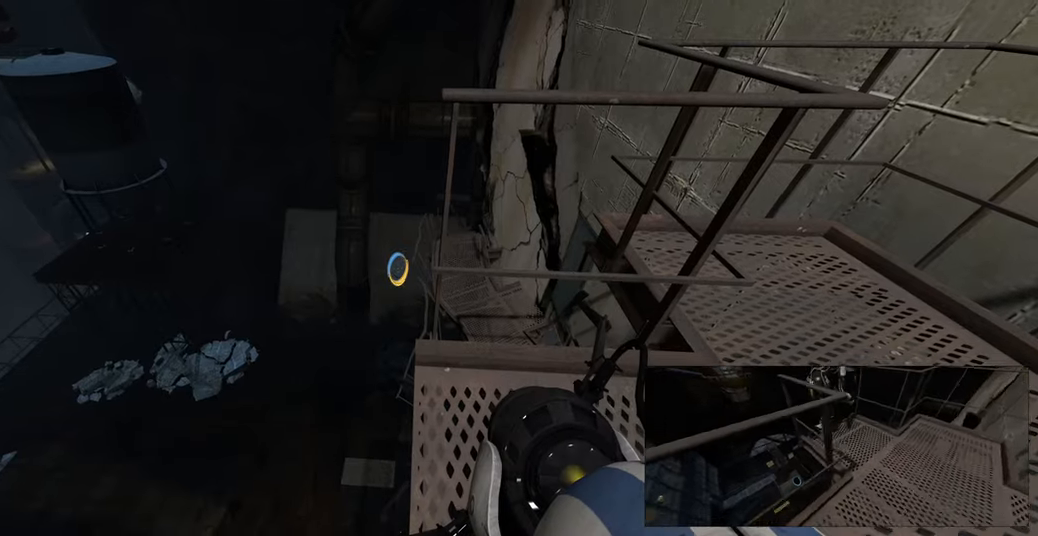
Gameplay with keyboard and mouse; each line is a JSON object with the keys and mouse buttons held at the frame after it. "events" lists presses ("down") and releases ("up") of "a", "ctrl", "d", "e", "f", "q", "r", "s", "shift", "space", "tab", "w", "mouse_left", "mouse_wheel", "mouse_right", "mouse_mb4" and "mouse_mb5" between this image and that frame as [ms after this image, input, new state], when the widget could be followed in between. "mouse_left", "mouse_wheel", "mouse_right", "mouse_mb4", "mouse_mb5" = the "left", "wheel", "right", "mb4", "mb5" buttons of the "mouse" list. No other keys are recorded. "wheel" means that the mouse wheel is clicked or scrolled. Mouse movement is not recorded.
{"keys": [], "mouse": [], "events": []}
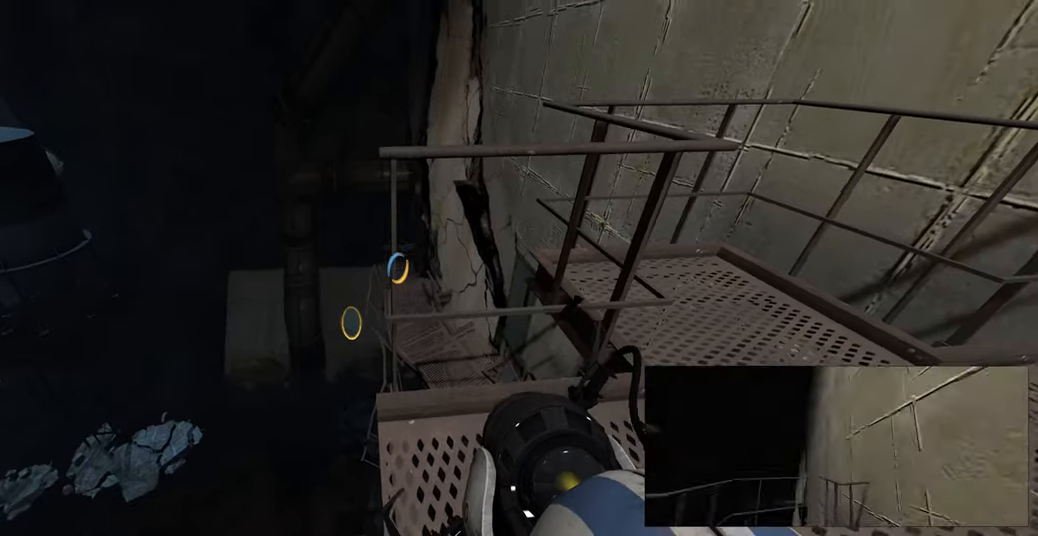
{"keys": [], "mouse": [], "events": [[83, "d", "down"], [167, "d", "up"]]}
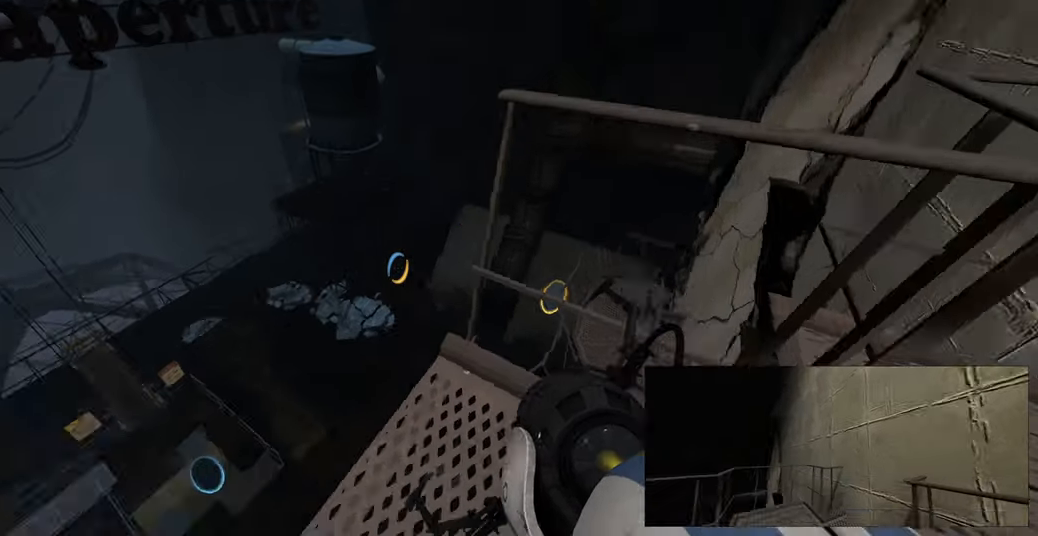
{"keys": [], "mouse": [], "events": [[167, "w", "down"], [267, "w", "up"]]}
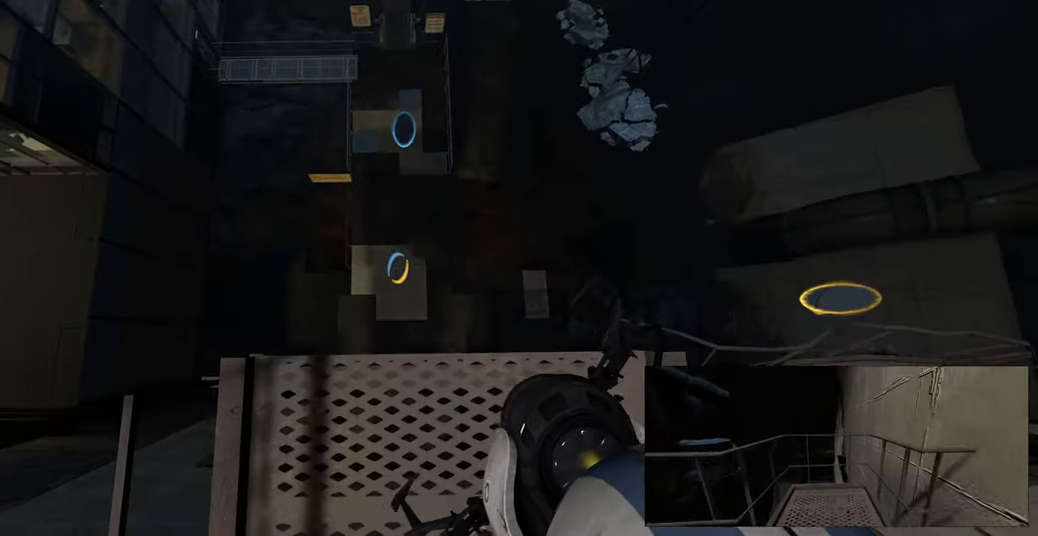
{"keys": [], "mouse": ["left"], "events": [[33, "d", "down"], [83, "d", "up"], [500, "mouse_left", "down"]]}
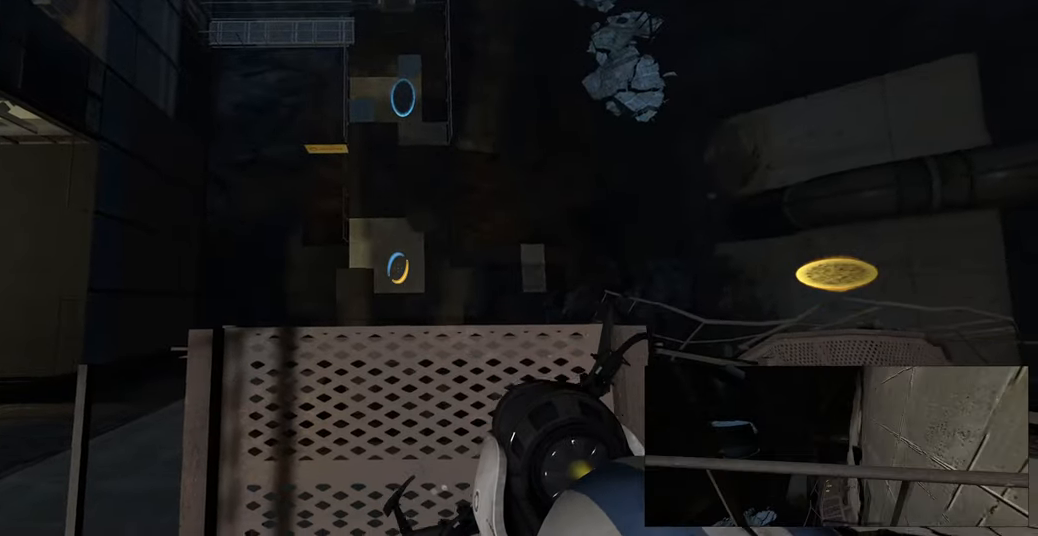
{"keys": [], "mouse": [], "events": [[100, "mouse_left", "up"]]}
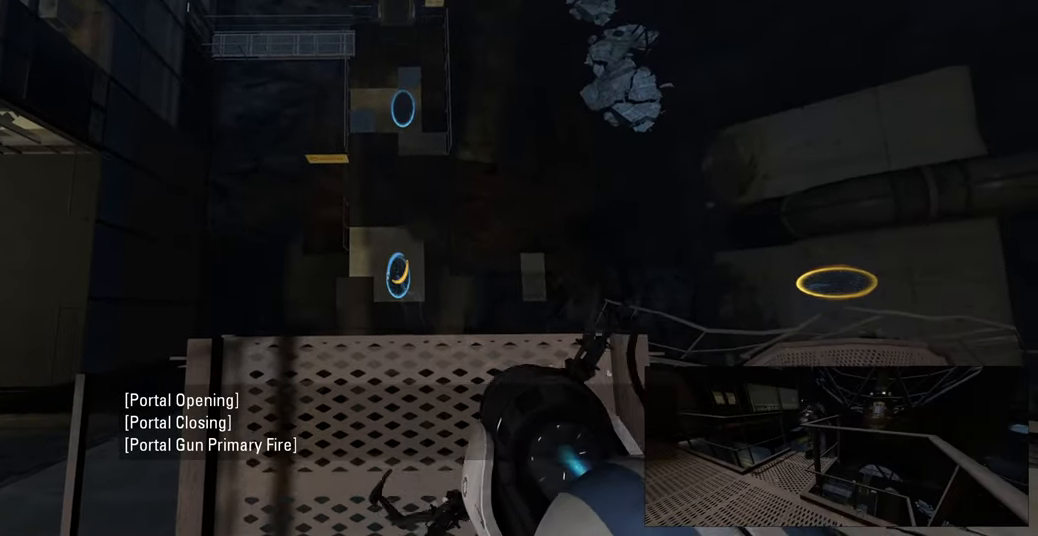
{"keys": [], "mouse": [], "events": []}
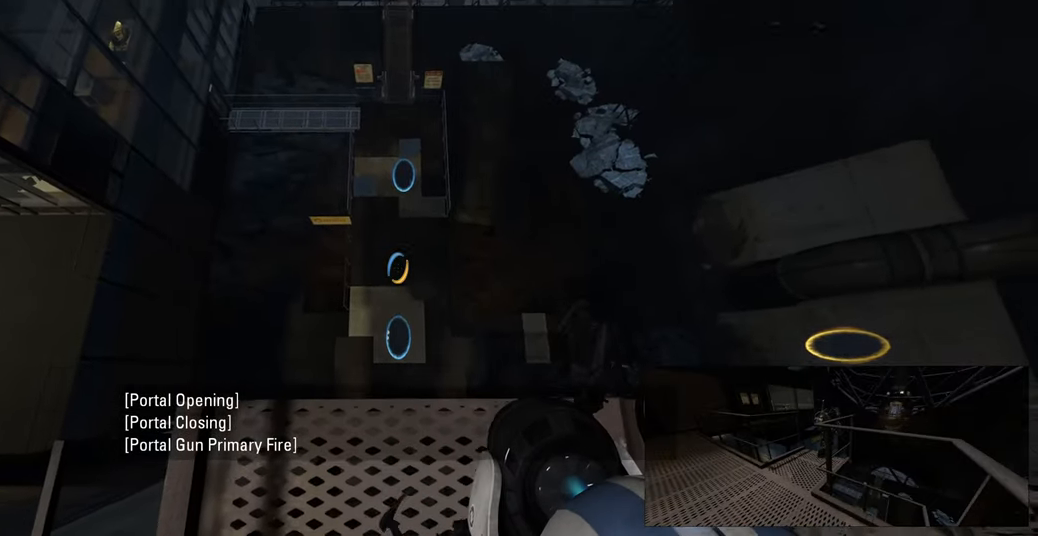
{"keys": [], "mouse": [], "events": []}
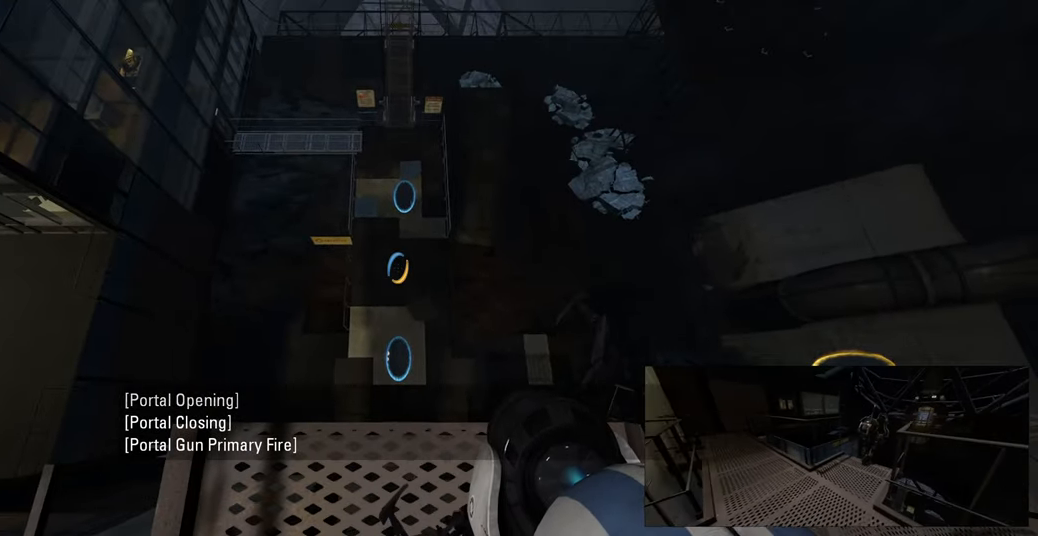
{"keys": [], "mouse": [], "events": []}
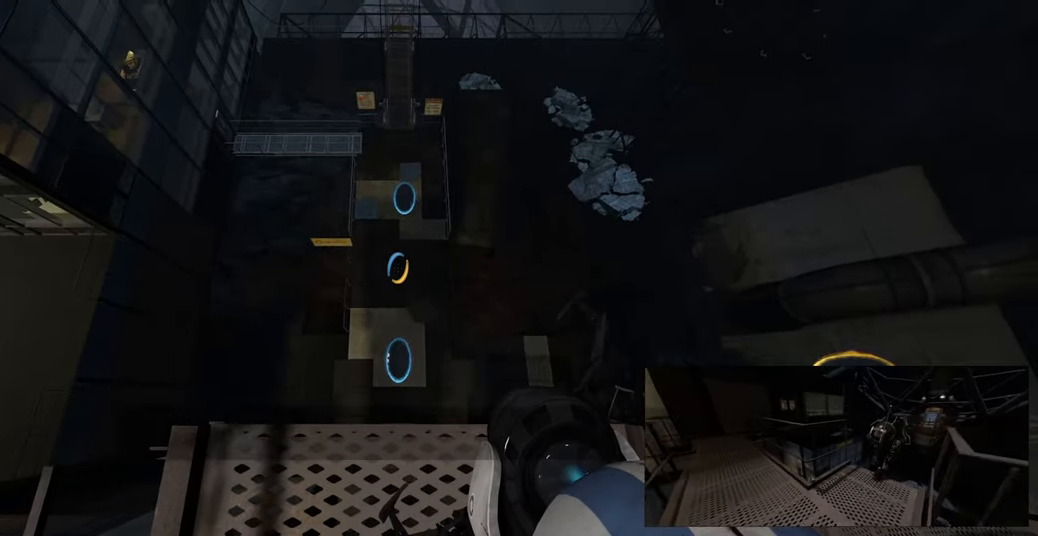
{"keys": [], "mouse": [], "events": []}
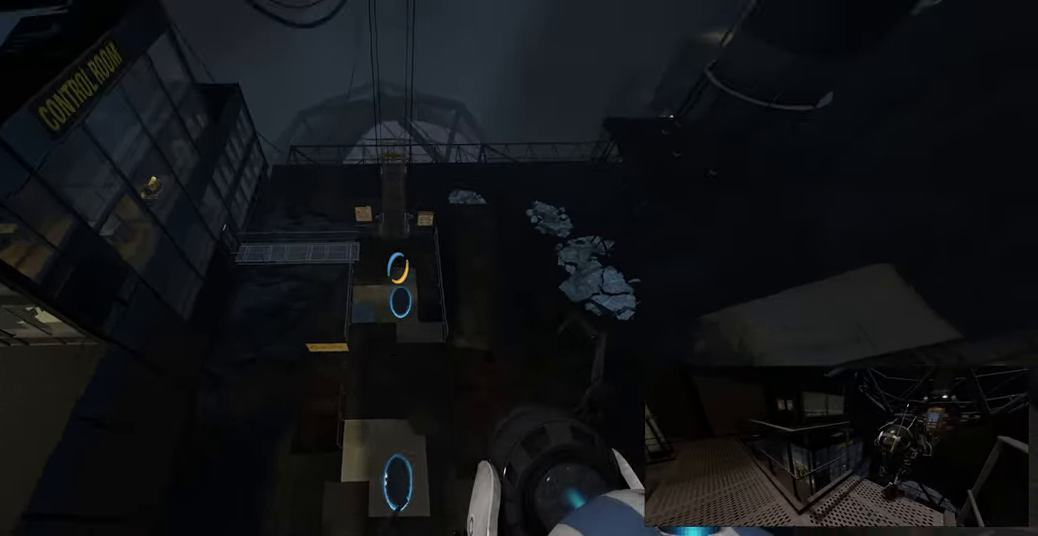
{"keys": [], "mouse": [], "events": [[17, "space", "down"], [50, "w", "down"], [117, "space", "up"], [384, "w", "up"]]}
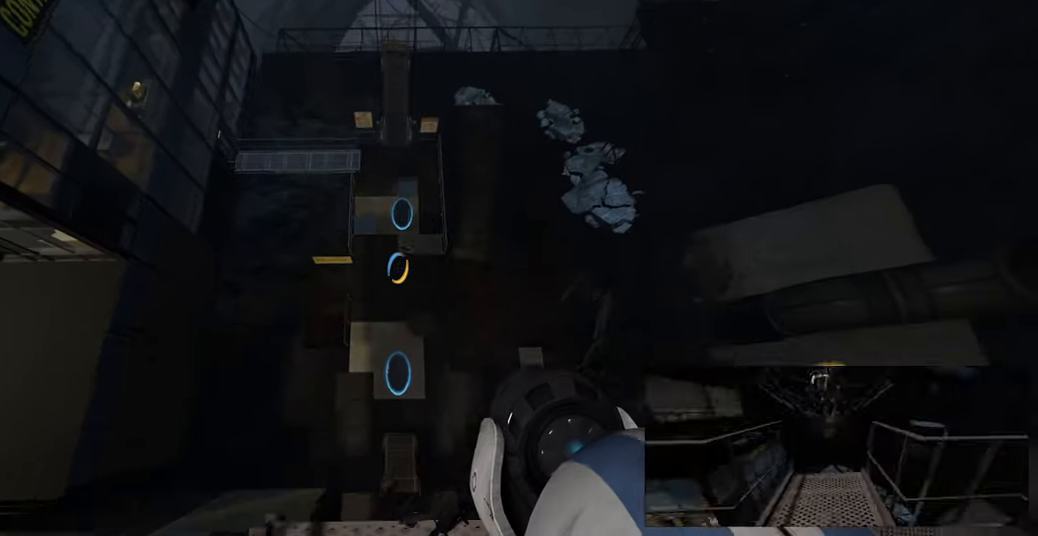
{"keys": [], "mouse": [], "events": []}
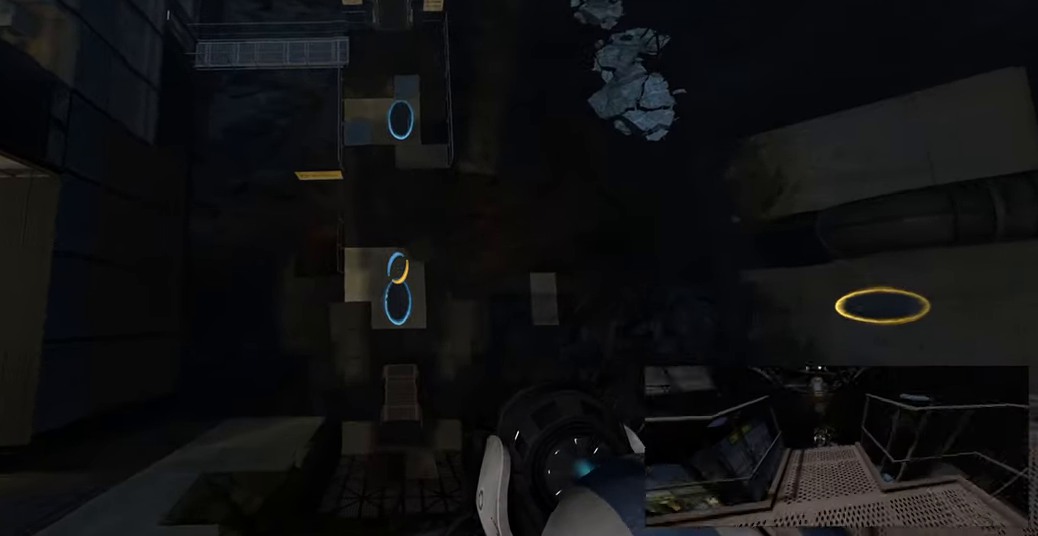
{"keys": [], "mouse": [], "events": []}
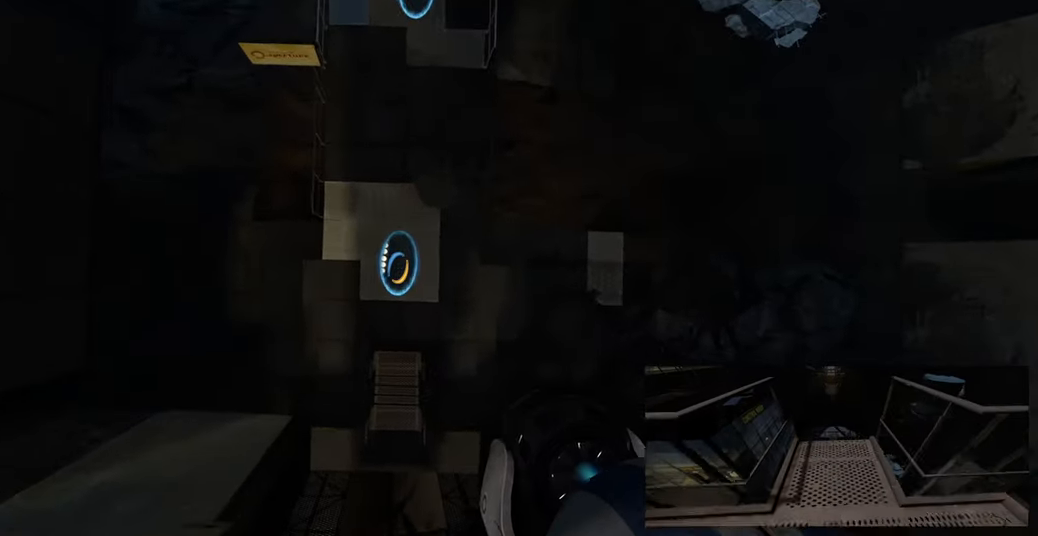
{"keys": [], "mouse": [], "events": []}
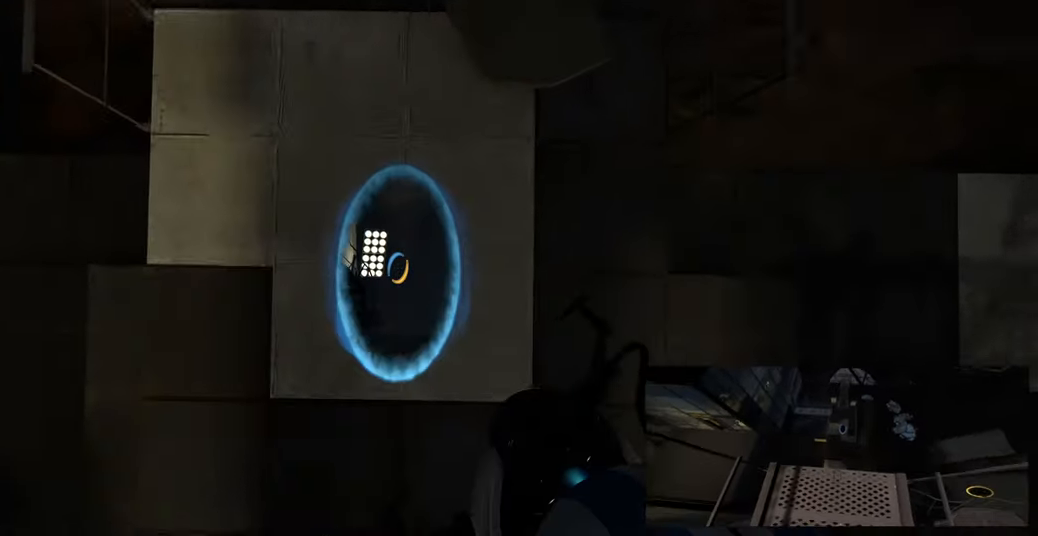
{"keys": [], "mouse": [], "events": []}
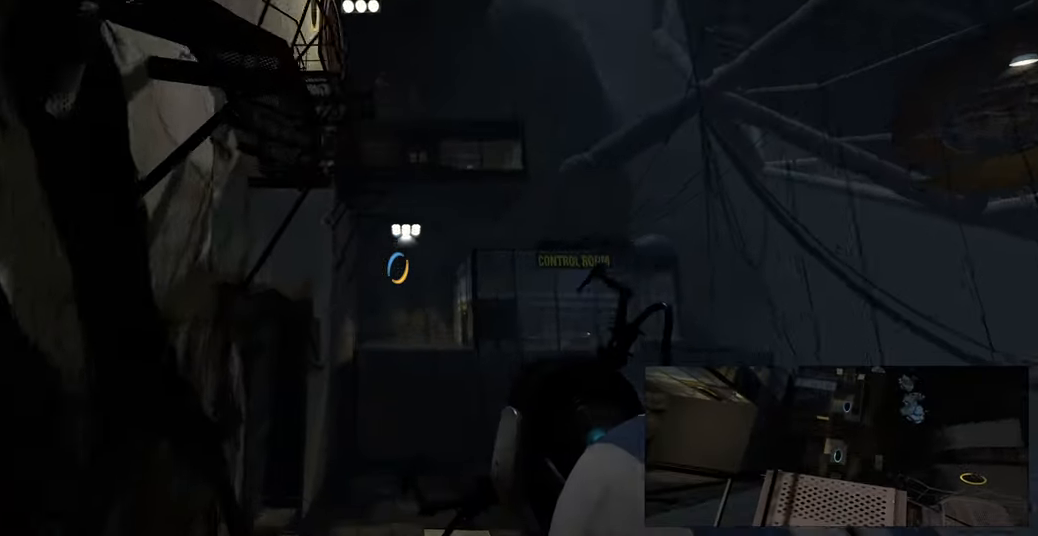
{"keys": [], "mouse": [], "events": [[100, "q", "down"], [134, "q", "up"]]}
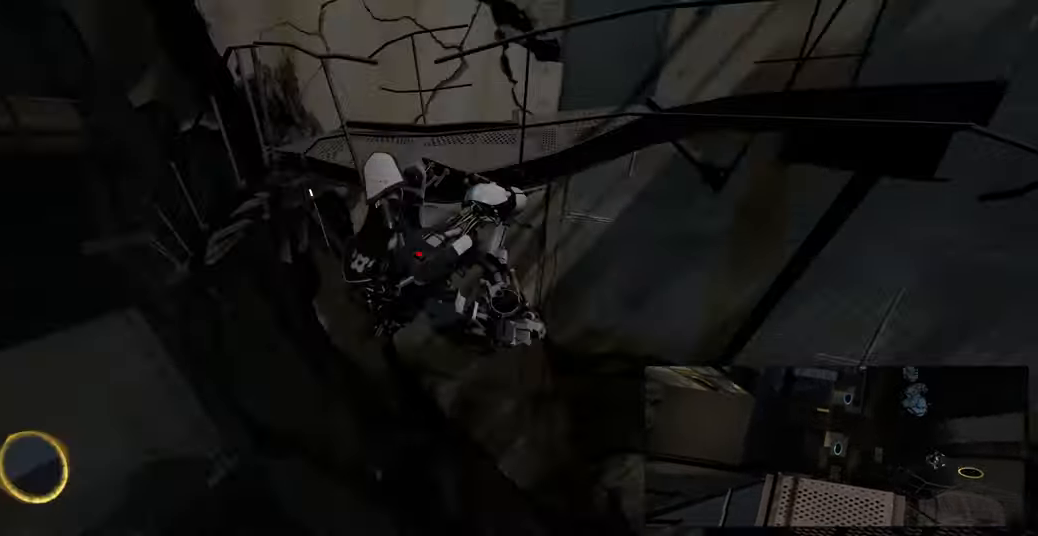
{"keys": [], "mouse": [], "events": []}
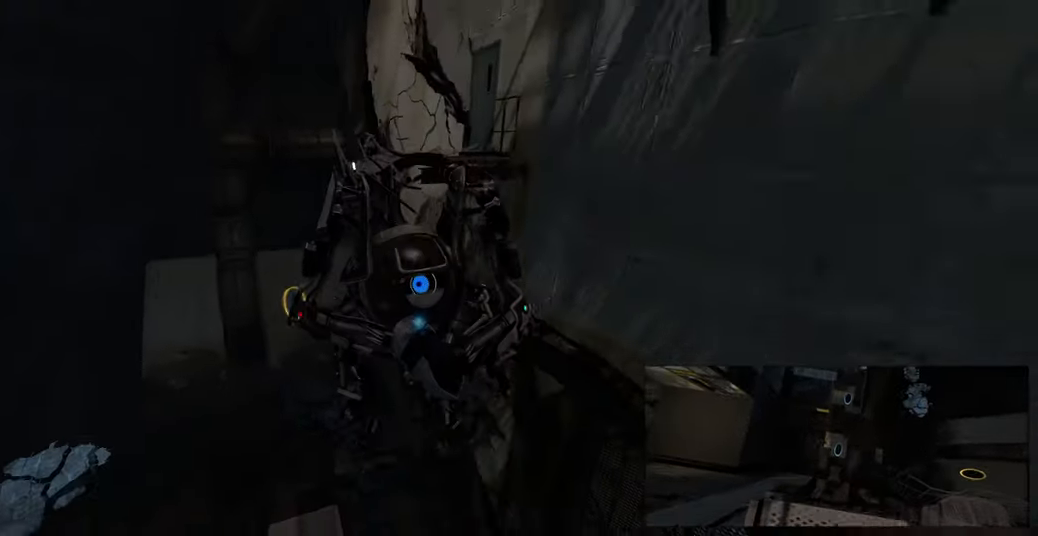
{"keys": [], "mouse": [], "events": []}
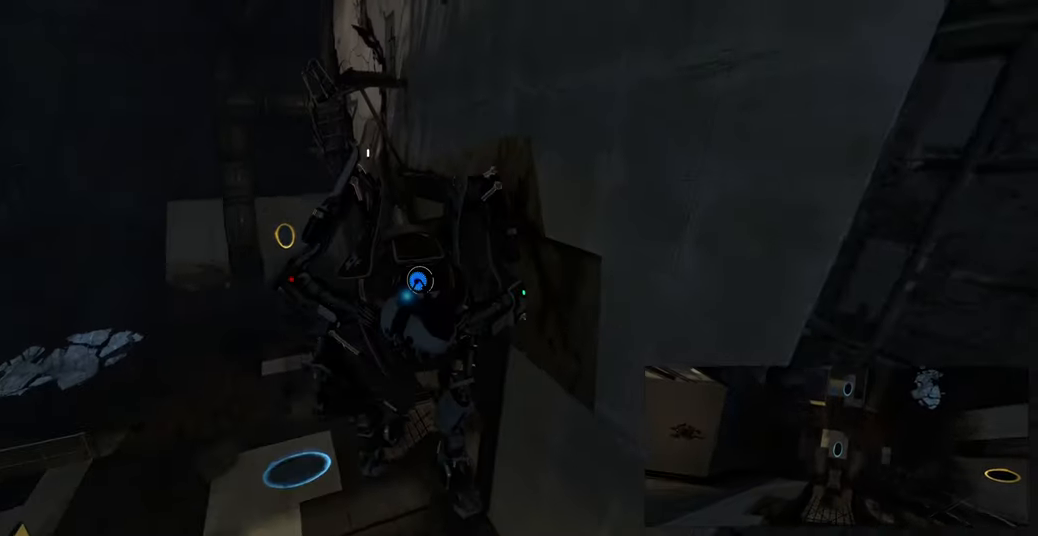
{"keys": [], "mouse": [], "events": []}
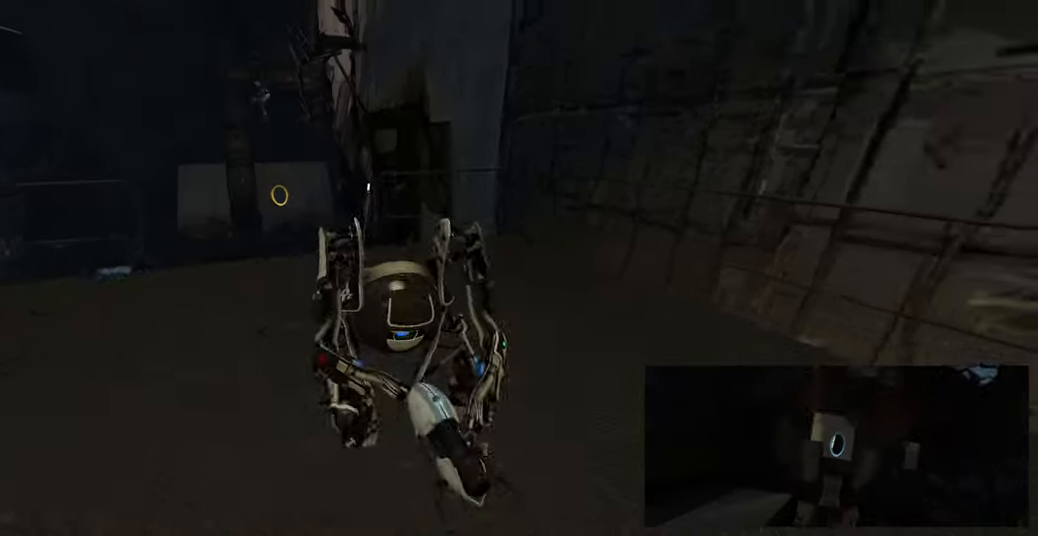
{"keys": [], "mouse": [], "events": []}
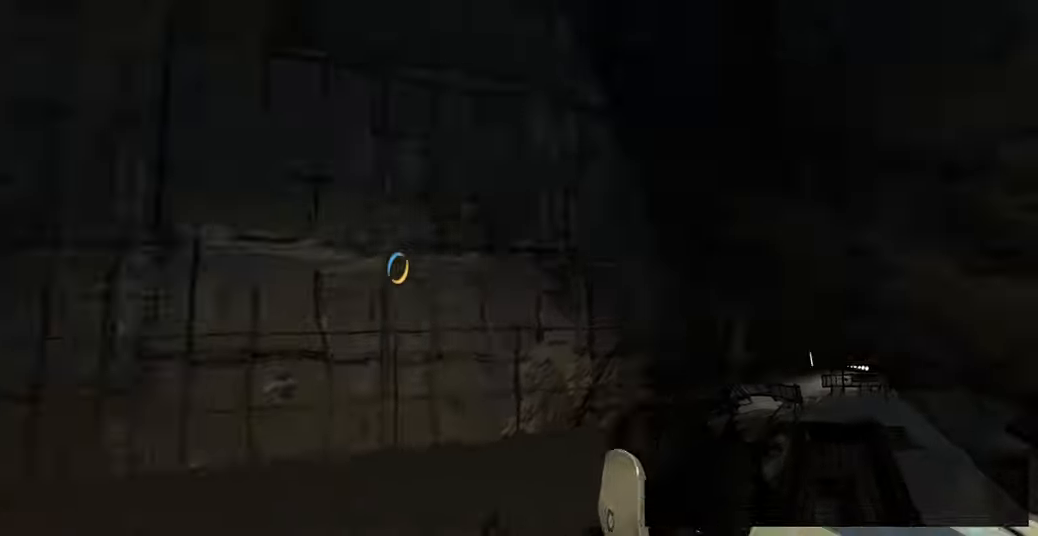
{"keys": ["s"], "mouse": [], "events": [[283, "s", "down"]]}
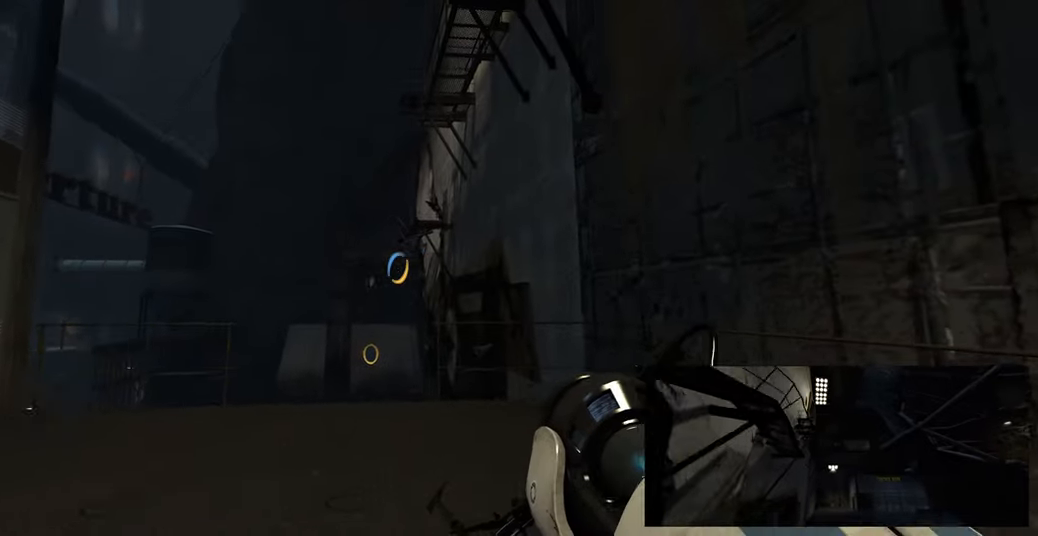
{"keys": [], "mouse": [], "events": [[17, "s", "up"]]}
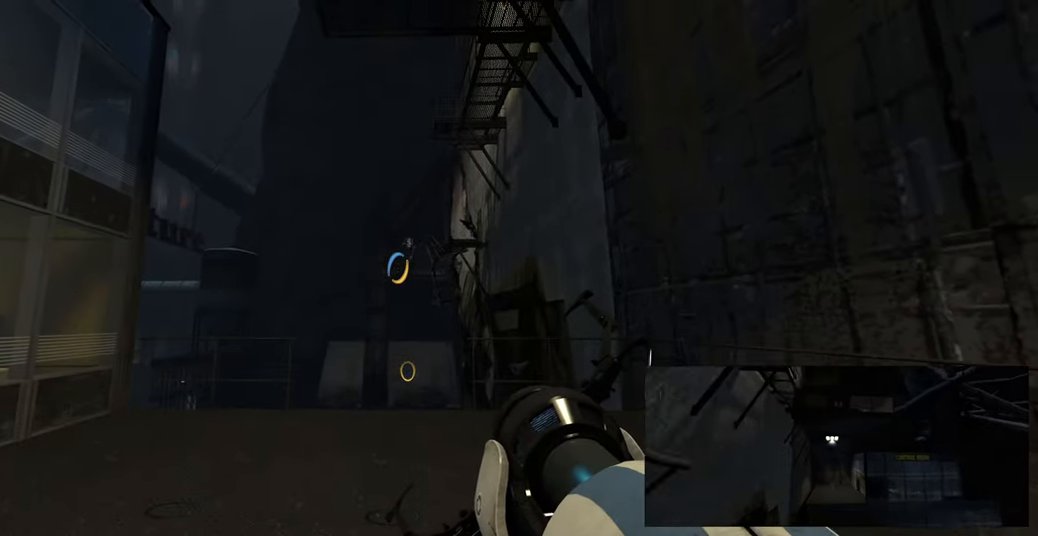
{"keys": [], "mouse": [], "events": []}
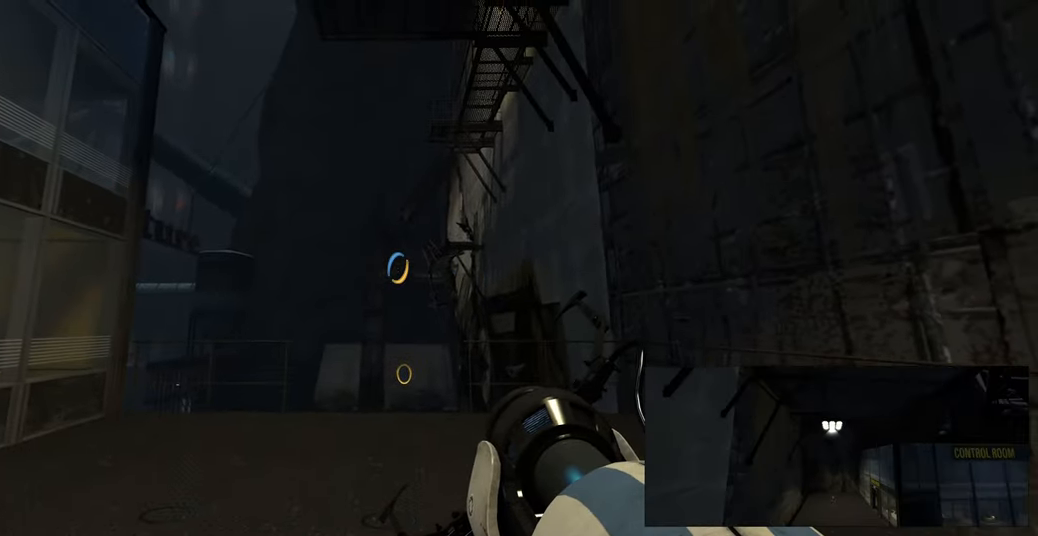
{"keys": [], "mouse": [], "events": [[183, "s", "down"], [250, "a", "down"], [333, "s", "up"], [367, "a", "up"]]}
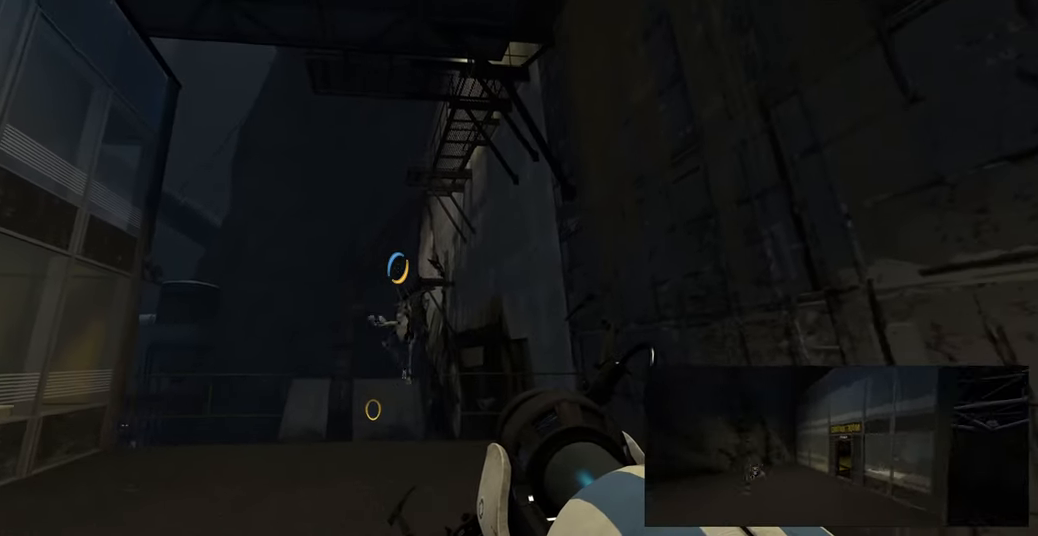
{"keys": [], "mouse": [], "events": []}
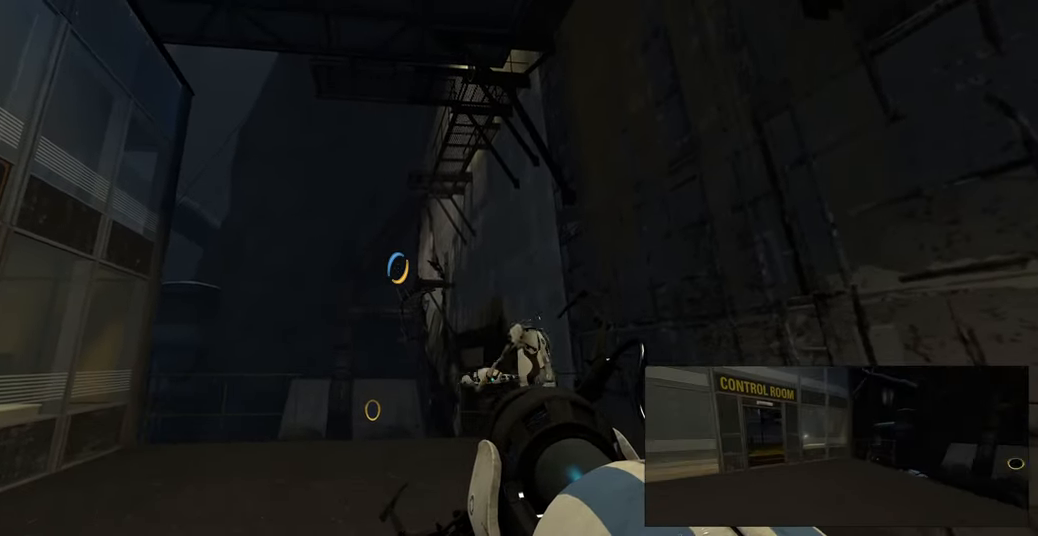
{"keys": [], "mouse": [], "events": []}
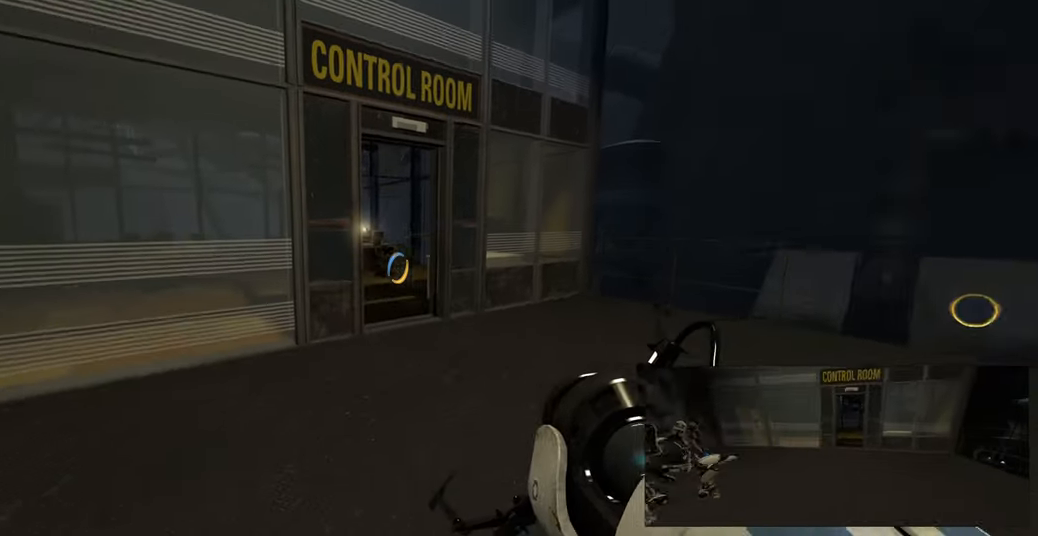
{"keys": ["w"], "mouse": [], "events": [[150, "w", "down"], [200, "d", "down"], [350, "d", "up"]]}
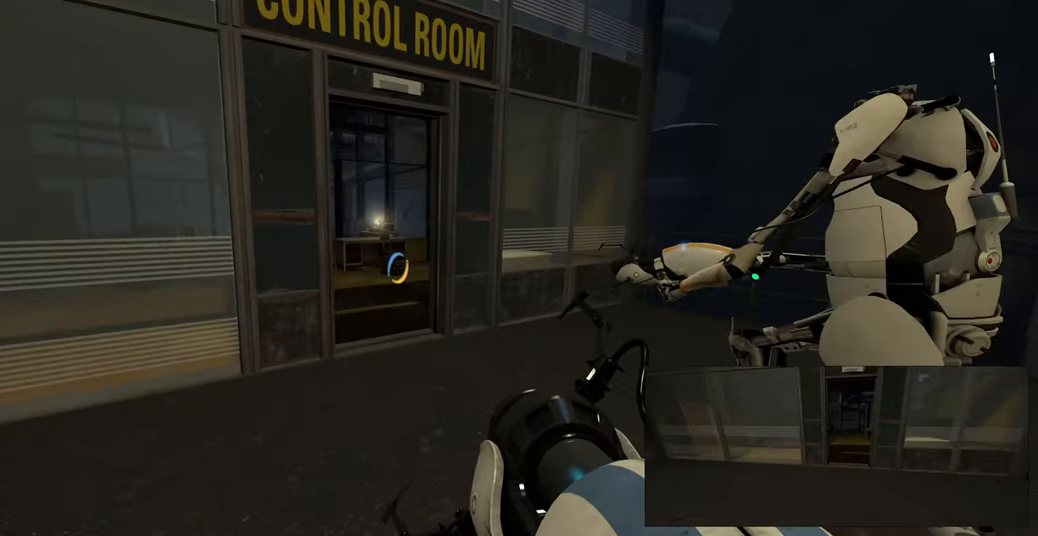
{"keys": [], "mouse": [], "events": [[50, "w", "up"]]}
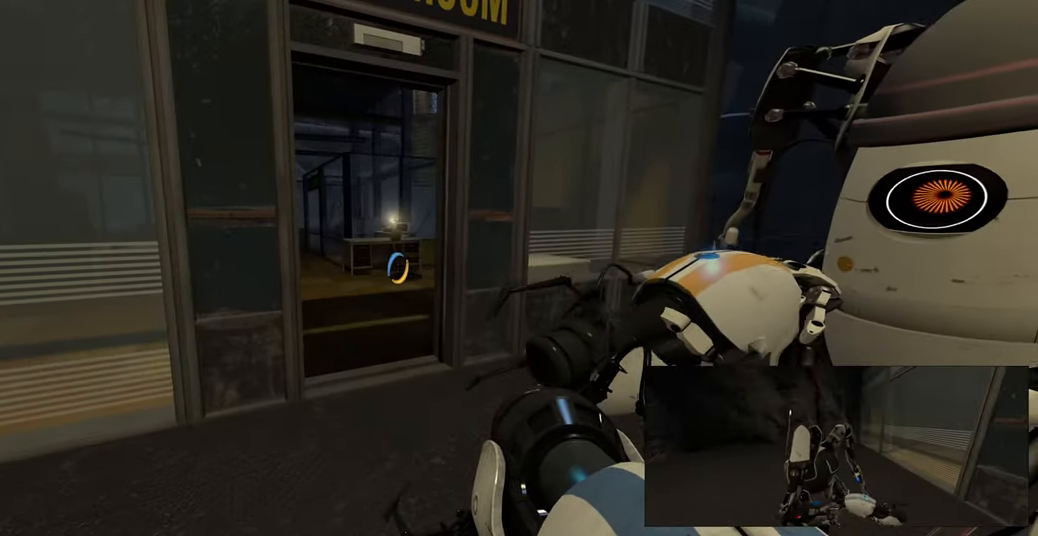
{"keys": ["w"], "mouse": [], "events": [[467, "w", "down"]]}
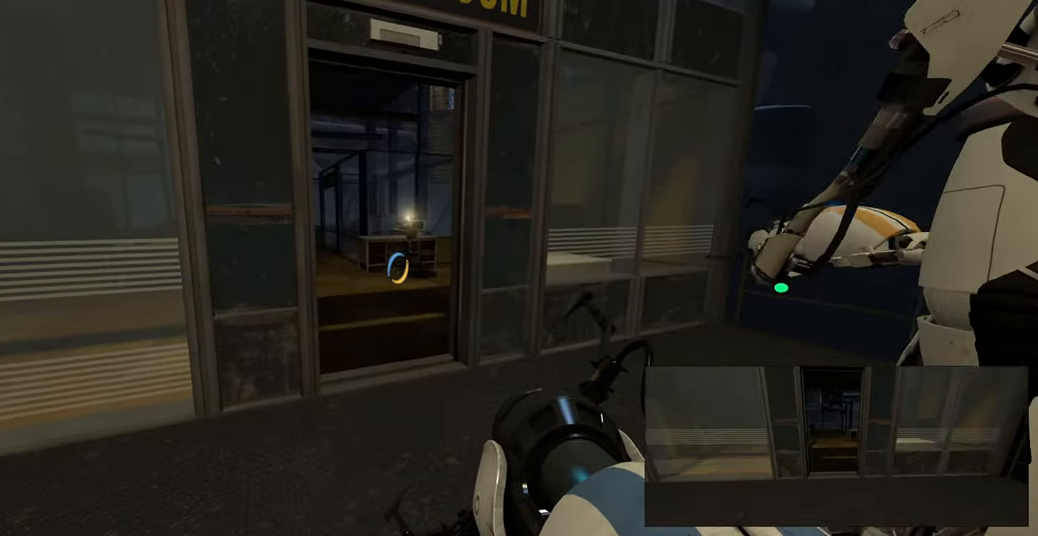
{"keys": ["a", "w"], "mouse": [], "events": [[283, "d", "down"], [383, "d", "up"], [500, "a", "down"]]}